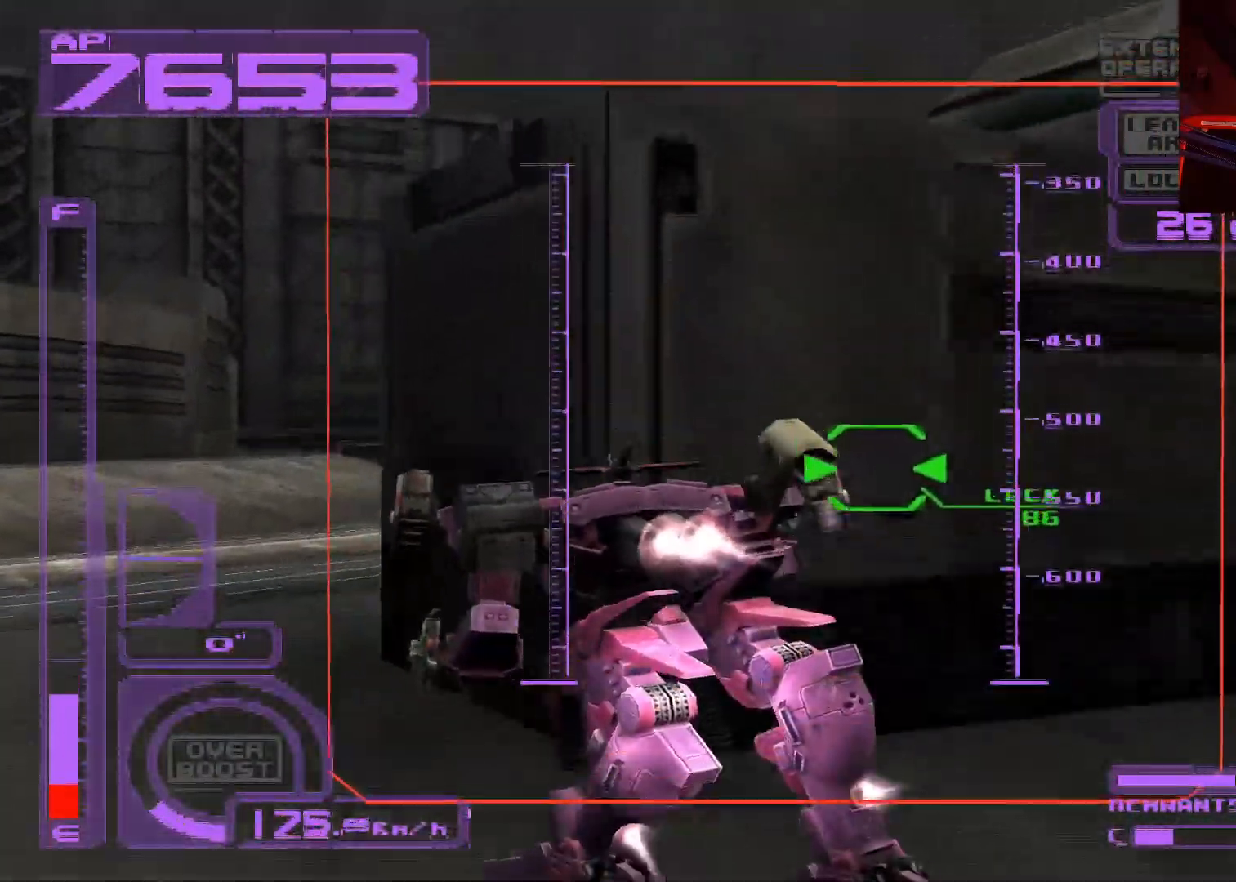
Gameplay with a controller (Xbox layout); each line is a JSON object with the inputs held at the frame after it. "events" lists button and stick changes between this image and that frame as [ms after this image, input, new state], when the widget could be followed in between.
{"buttons": ["A", "L1", "DPAD_UP"], "left_stick": "center", "right_stick": "center", "events": []}
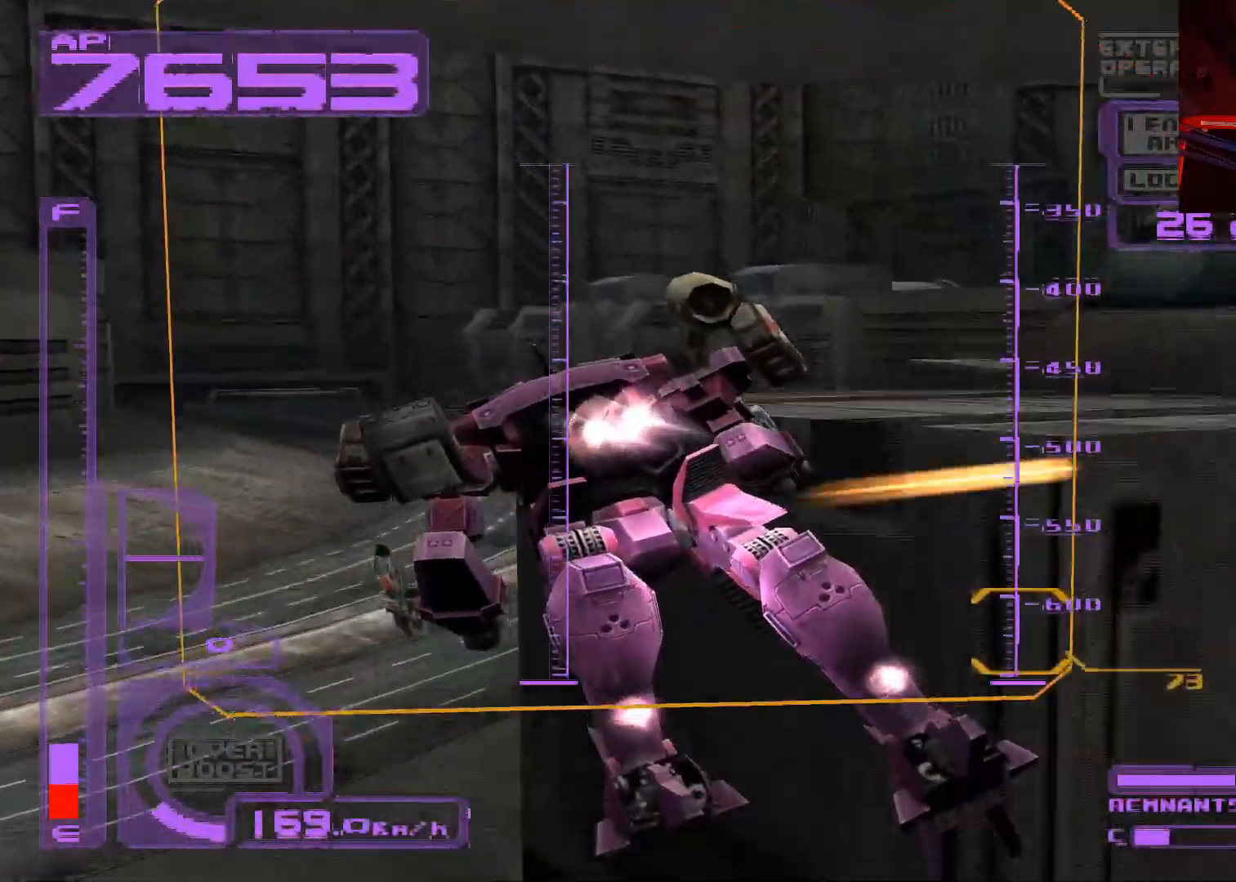
{"buttons": ["DPAD_RIGHT"], "left_stick": "center", "right_stick": "center", "events": [[133, "L1", "up"], [167, "A", "up"], [317, "DPAD_RIGHT", "down"], [317, "DPAD_UP", "up"]]}
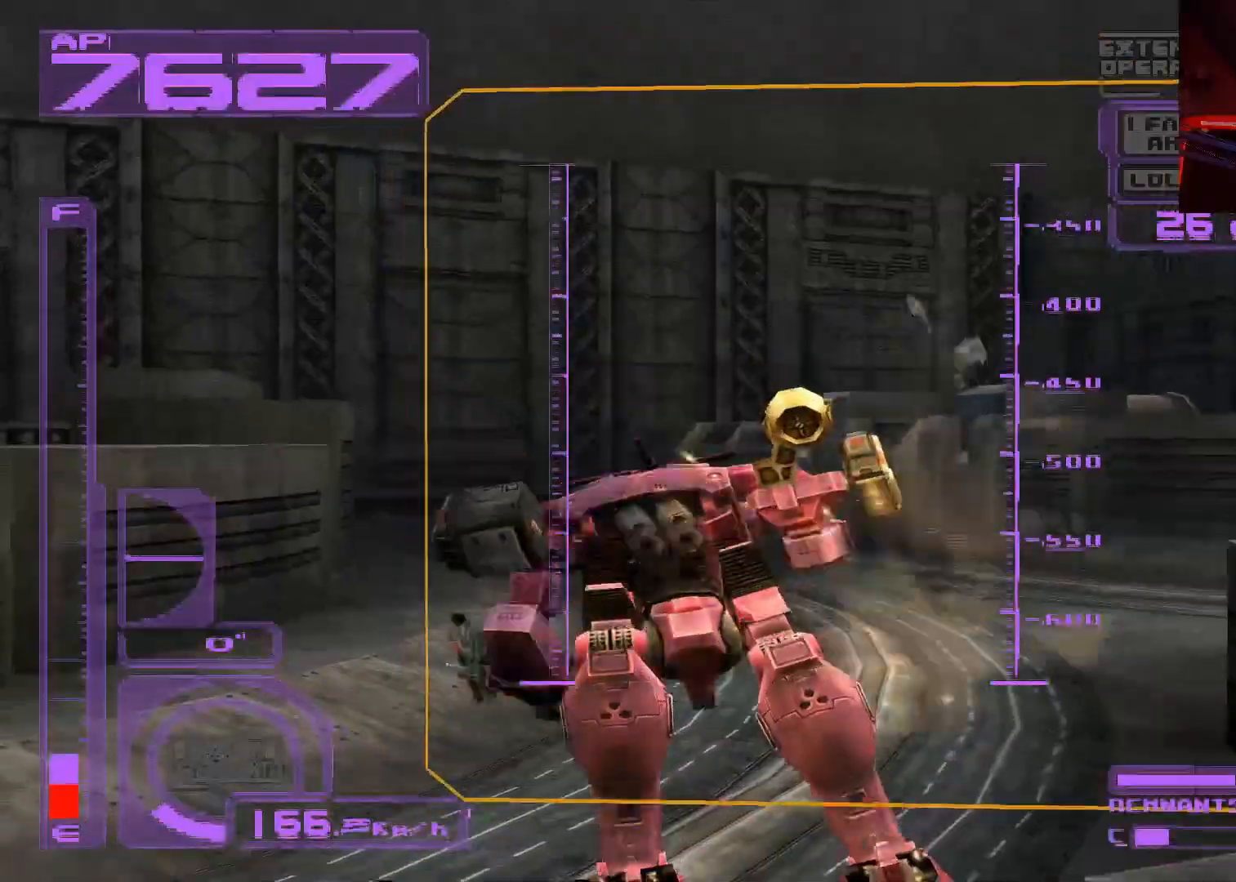
{"buttons": ["L1", "DPAD_RIGHT"], "left_stick": "center", "right_stick": "center", "events": [[17, "L1", "down"], [167, "A", "down"], [433, "A", "up"]]}
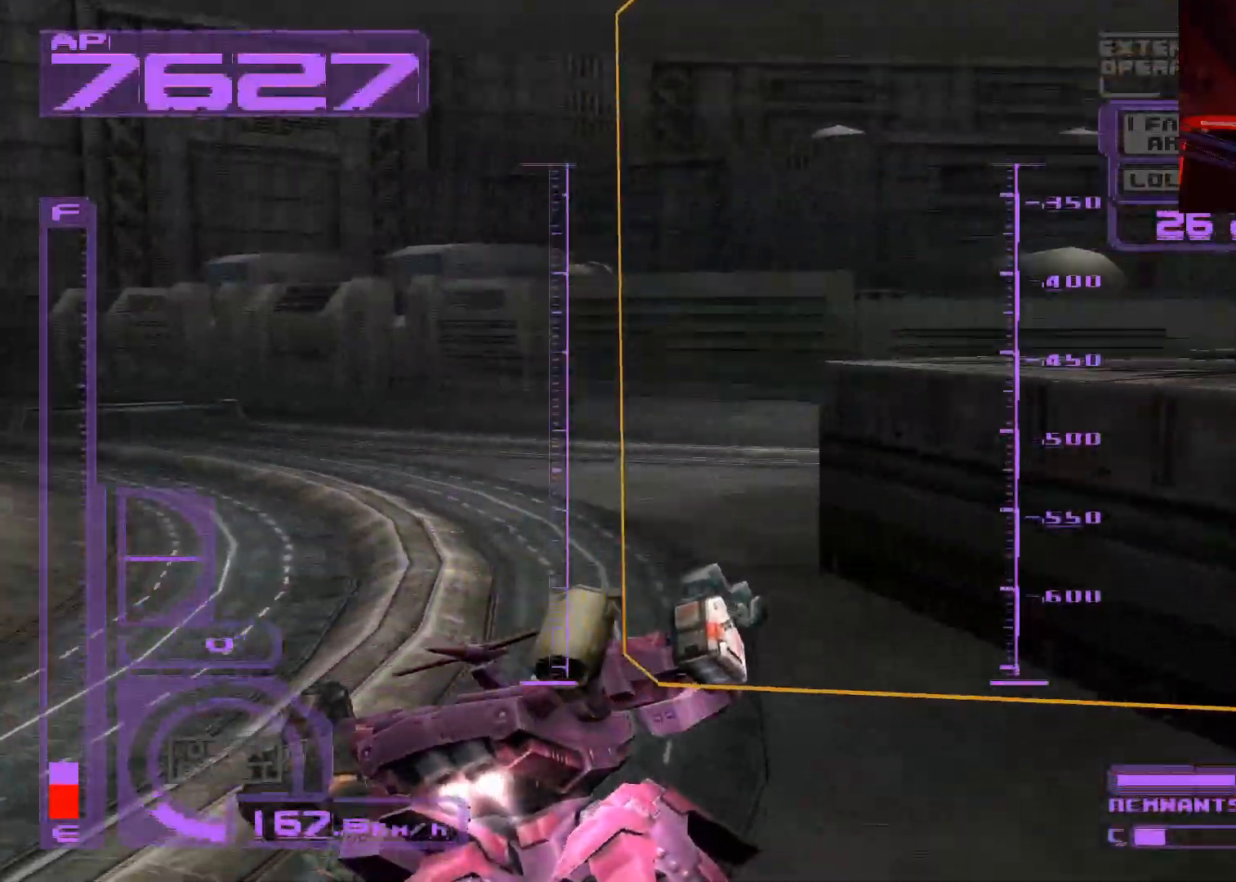
{"buttons": ["A", "L1", "DPAD_RIGHT"], "left_stick": "center", "right_stick": "center", "events": [[117, "A", "down"]]}
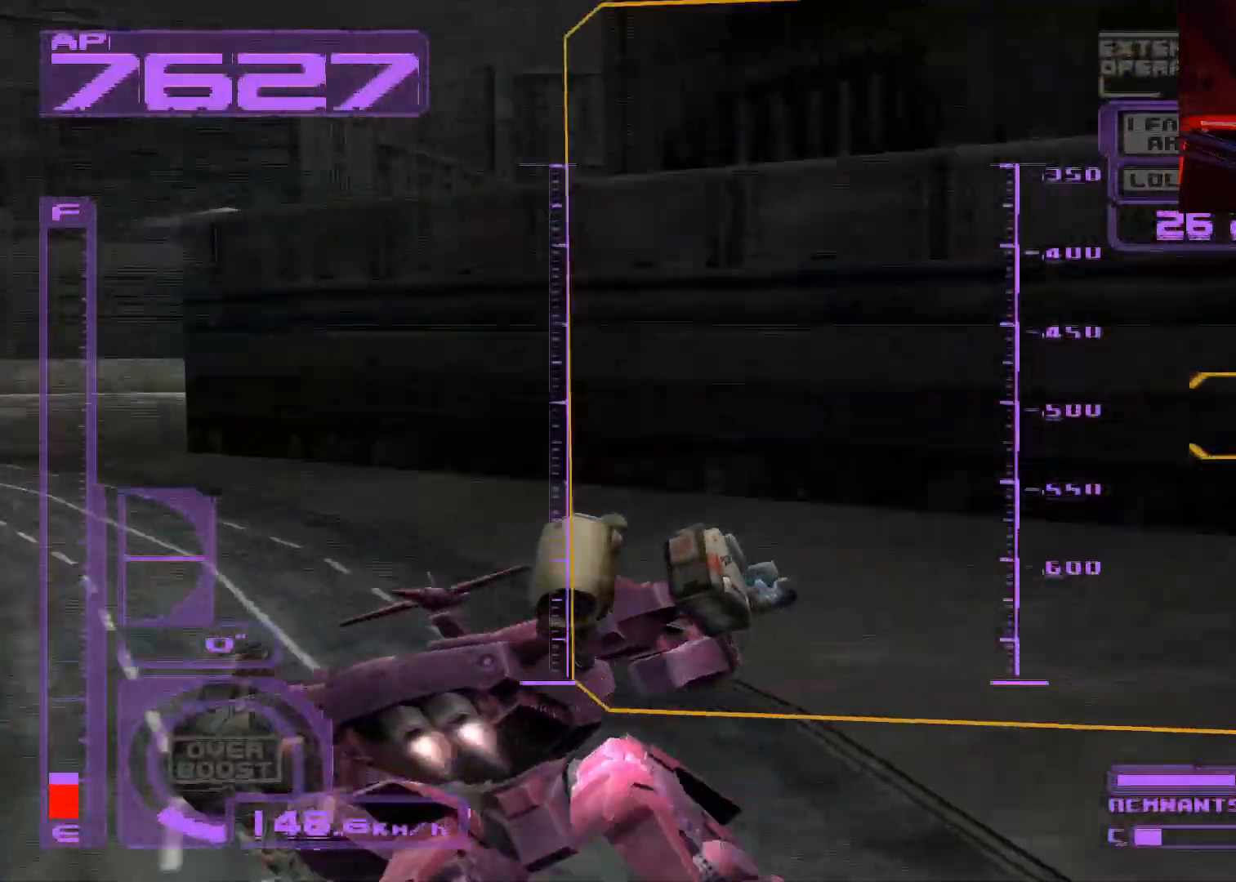
{"buttons": ["X", "L1", "DPAD_RIGHT"], "left_stick": "center", "right_stick": "center", "events": [[200, "X", "down"], [300, "A", "up"]]}
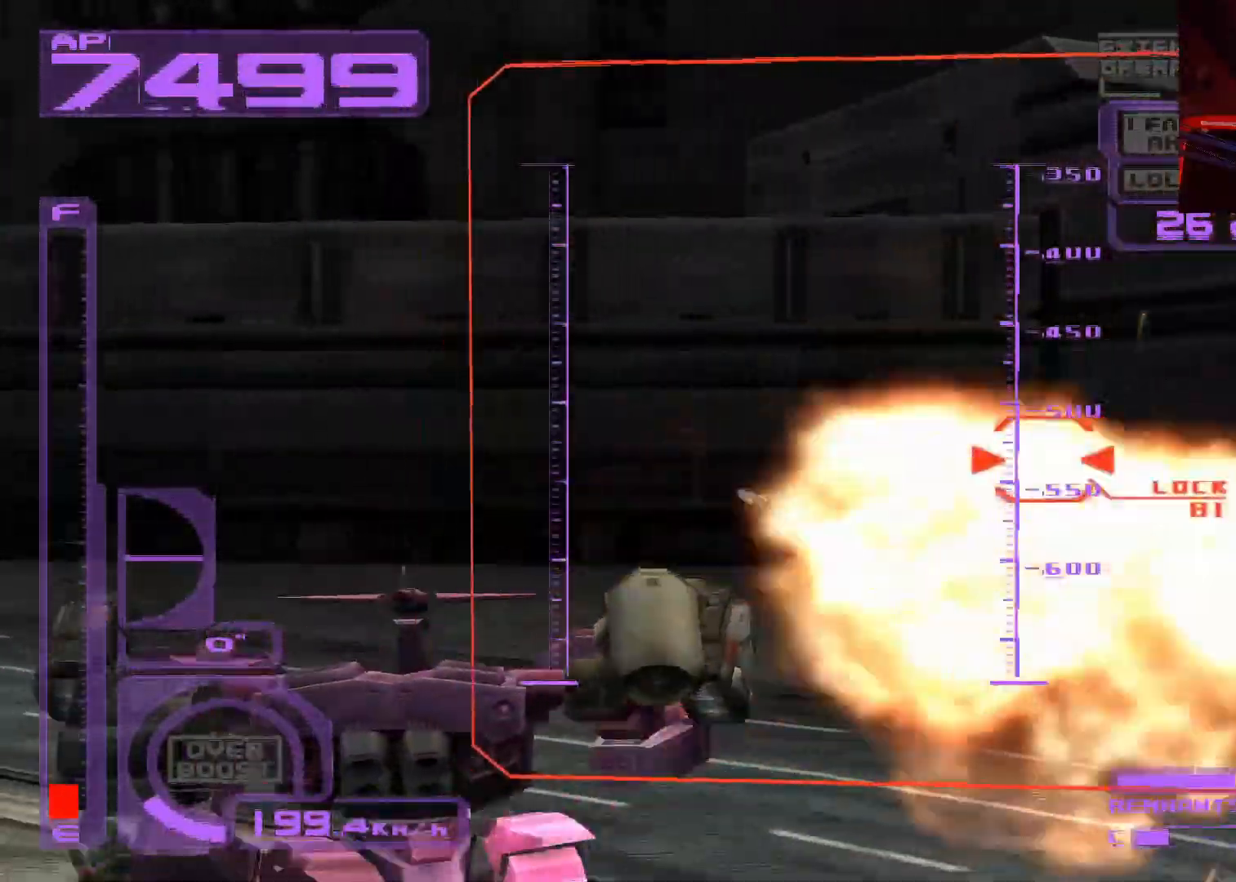
{"buttons": ["X", "L1"], "left_stick": "center", "right_stick": "center", "events": [[17, "A", "down"], [183, "A", "up"], [250, "A", "down"], [267, "DPAD_RIGHT", "up"], [383, "A", "up"]]}
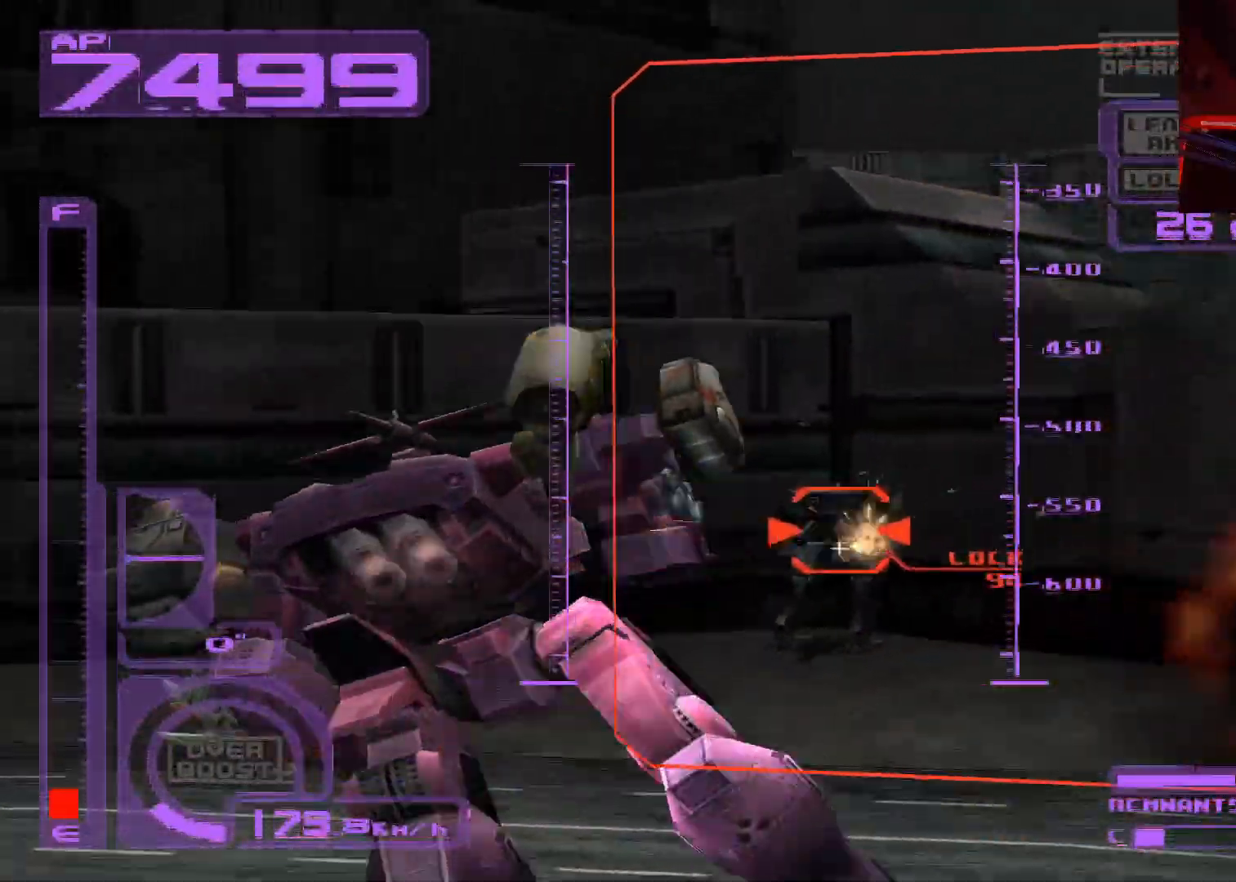
{"buttons": ["A", "X", "L1", "DPAD_RIGHT"], "left_stick": "center", "right_stick": "center", "events": [[317, "DPAD_RIGHT", "down"], [367, "A", "down"]]}
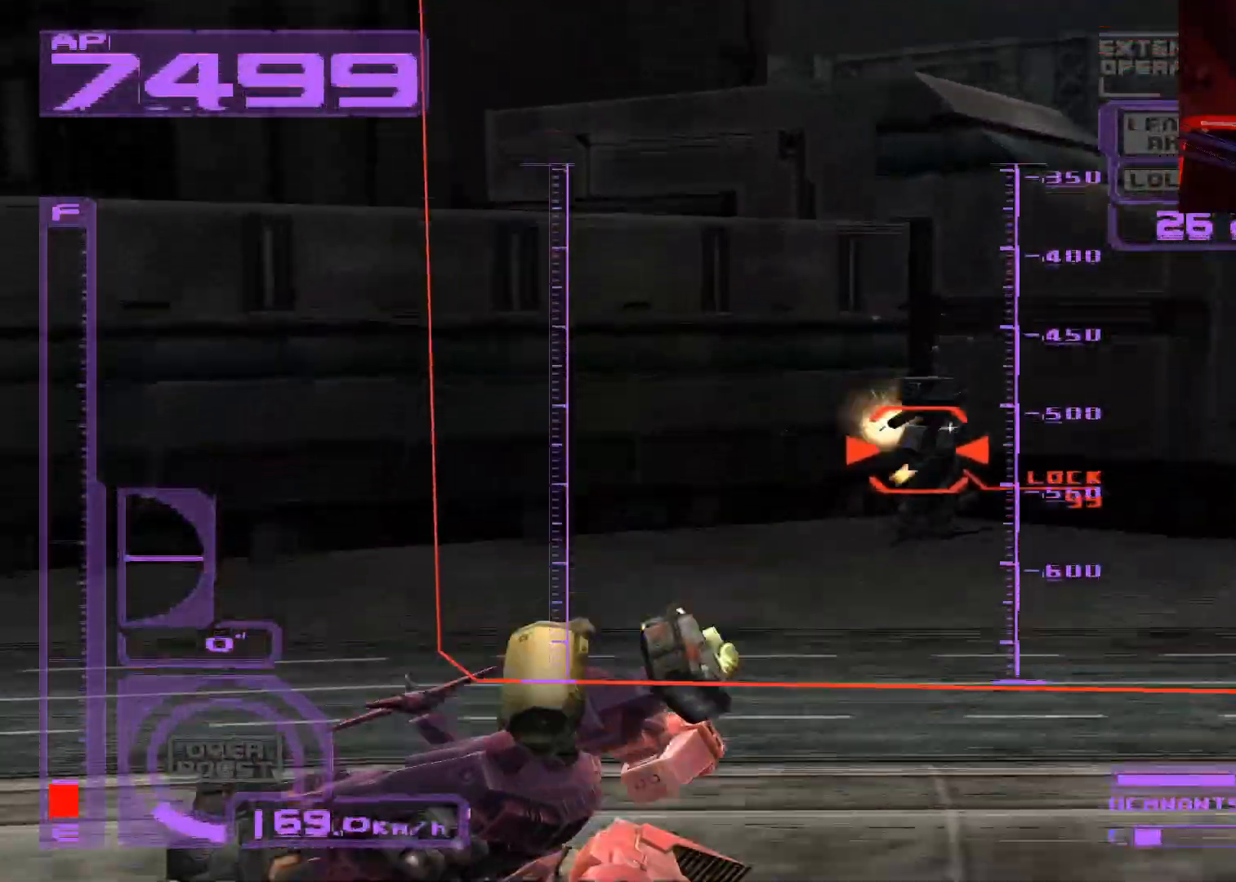
{"buttons": ["A", "X", "L1", "DPAD_RIGHT"], "left_stick": "center", "right_stick": "center", "events": [[50, "A", "up"], [50, "DPAD_RIGHT", "up"], [133, "A", "down"], [167, "DPAD_RIGHT", "down"], [283, "A", "up"], [417, "A", "down"]]}
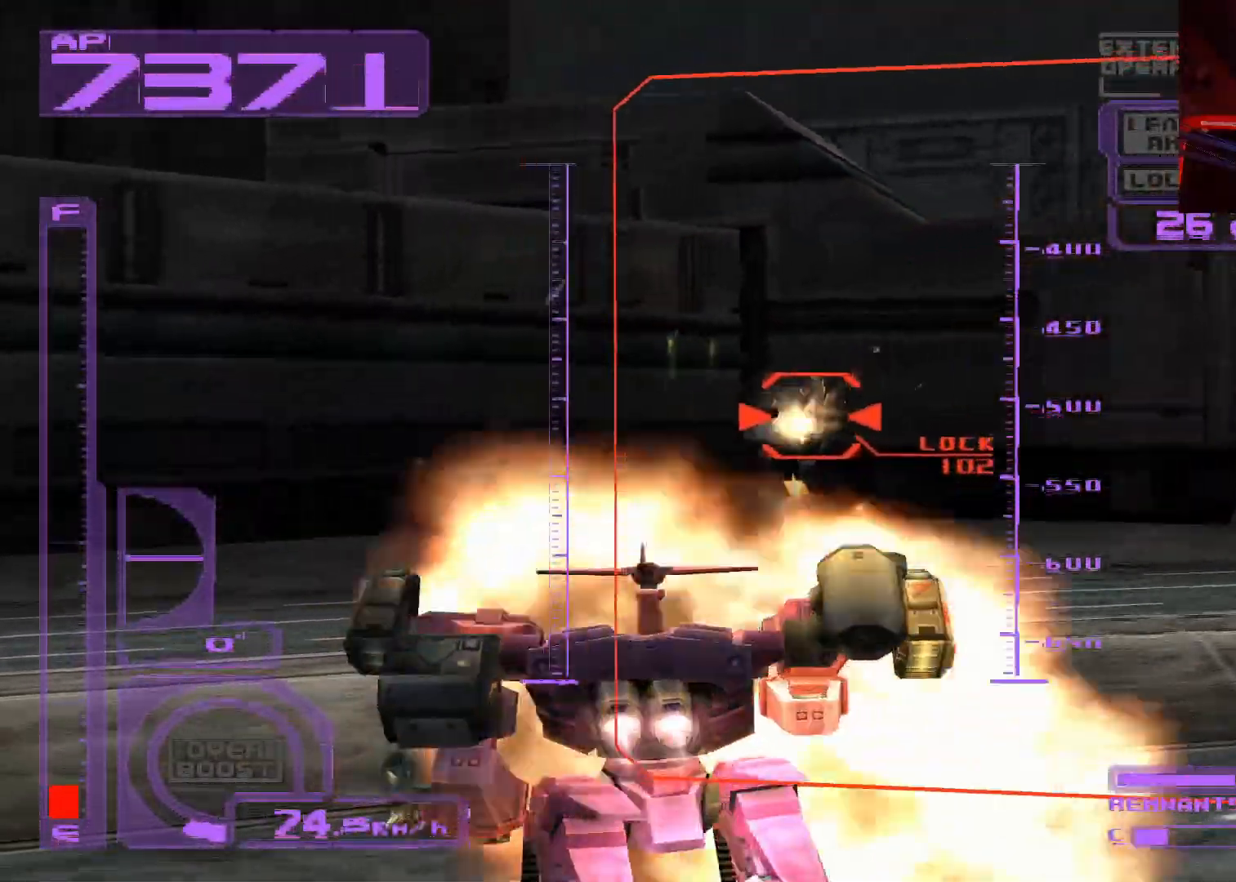
{"buttons": ["X", "L1"], "left_stick": "center", "right_stick": "center", "events": [[117, "A", "up"], [183, "DPAD_RIGHT", "up"]]}
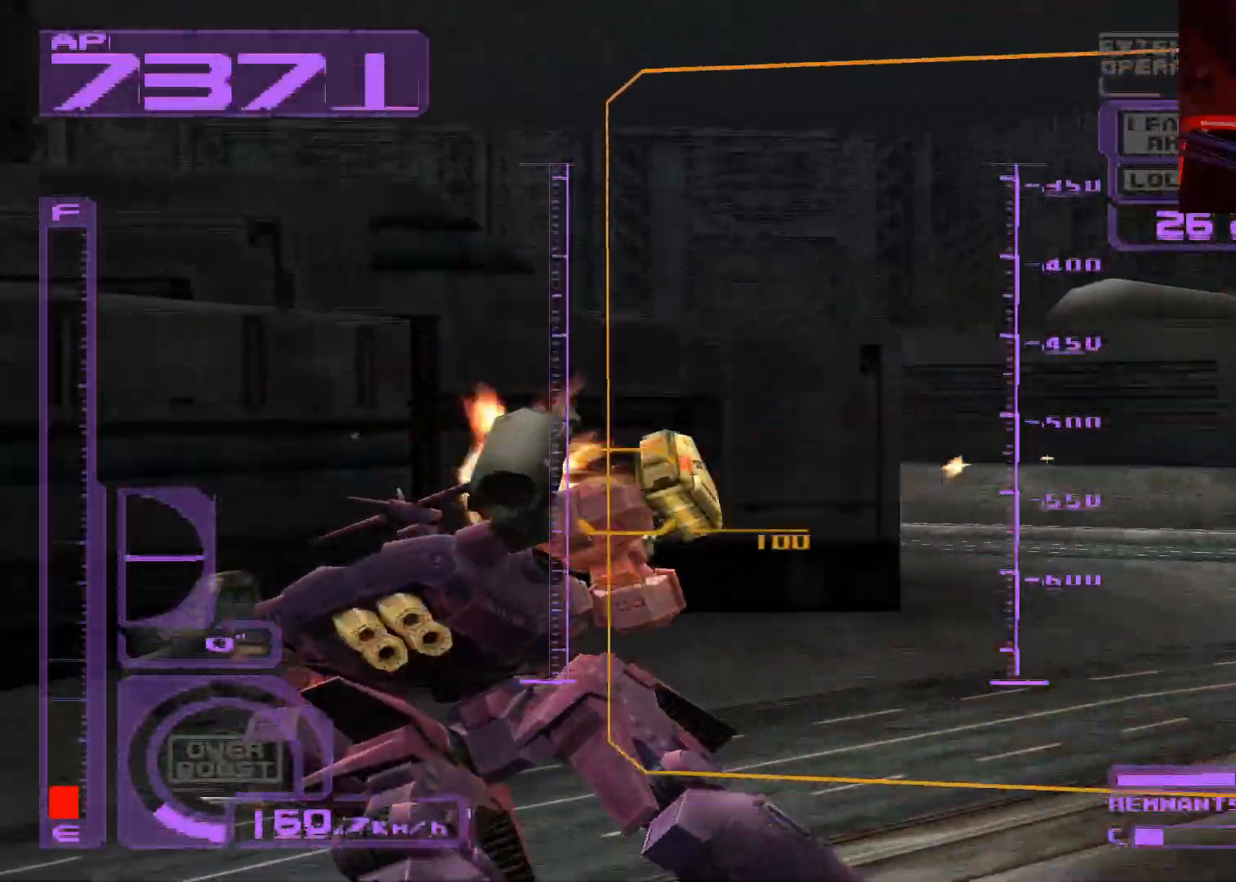
{"buttons": ["DPAD_RIGHT"], "left_stick": "center", "right_stick": "center", "events": [[350, "X", "up"], [400, "DPAD_RIGHT", "down"], [433, "L1", "up"]]}
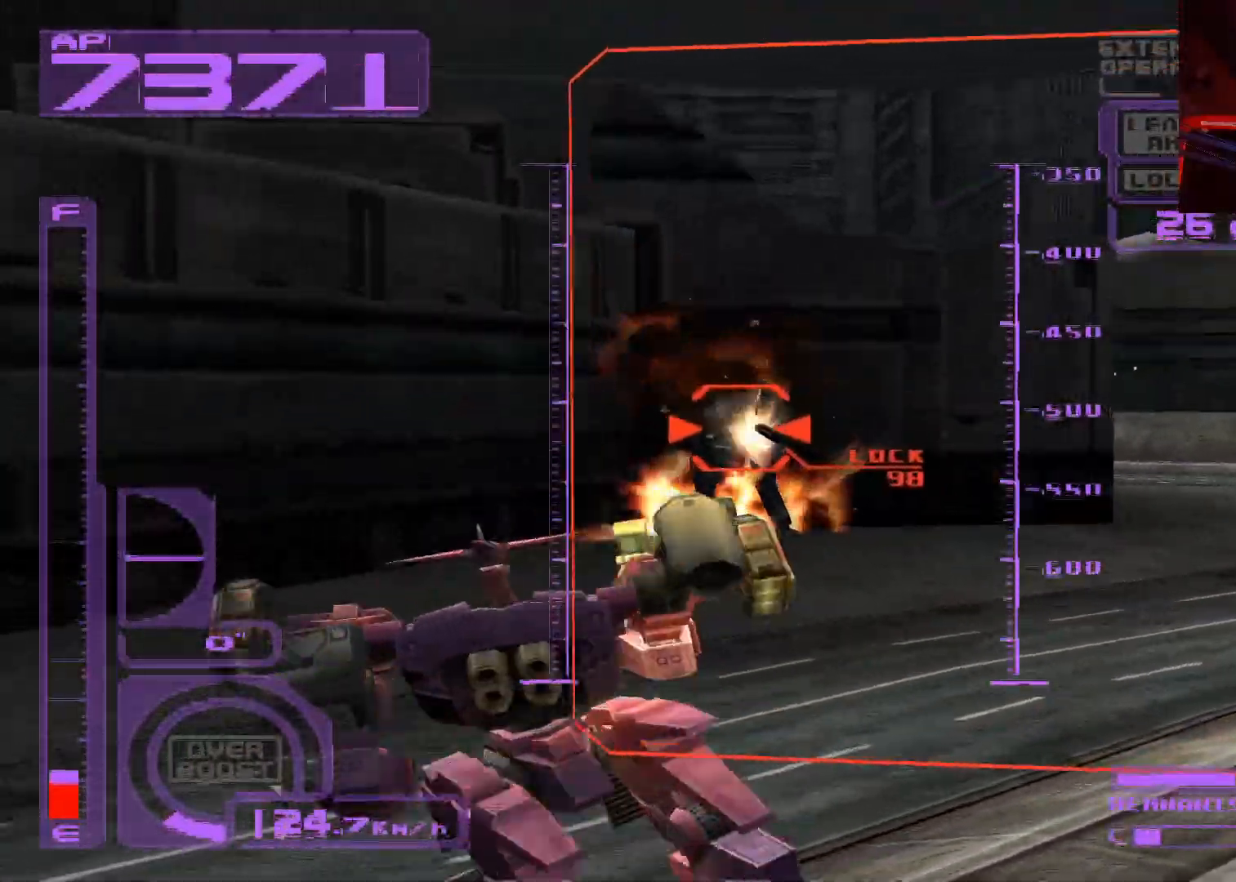
{"buttons": ["A", "L1", "DPAD_UP", "DPAD_RIGHT"], "left_stick": "center", "right_stick": "center", "events": [[67, "L1", "down"], [233, "DPAD_UP", "down"], [350, "A", "down"]]}
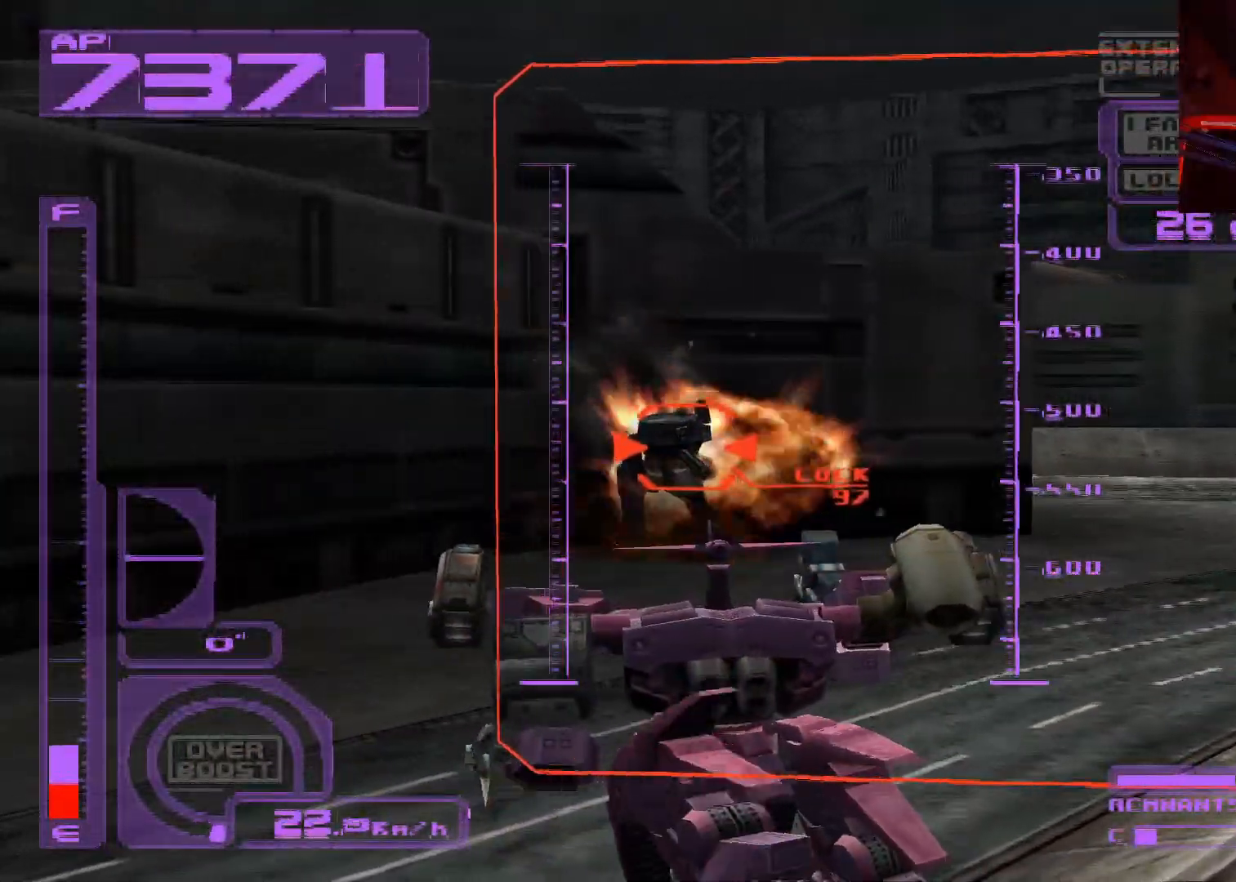
{"buttons": ["A", "DPAD_UP"], "left_stick": "center", "right_stick": "center", "events": [[217, "A", "up"], [333, "A", "down"], [367, "L1", "up"], [450, "DPAD_RIGHT", "up"]]}
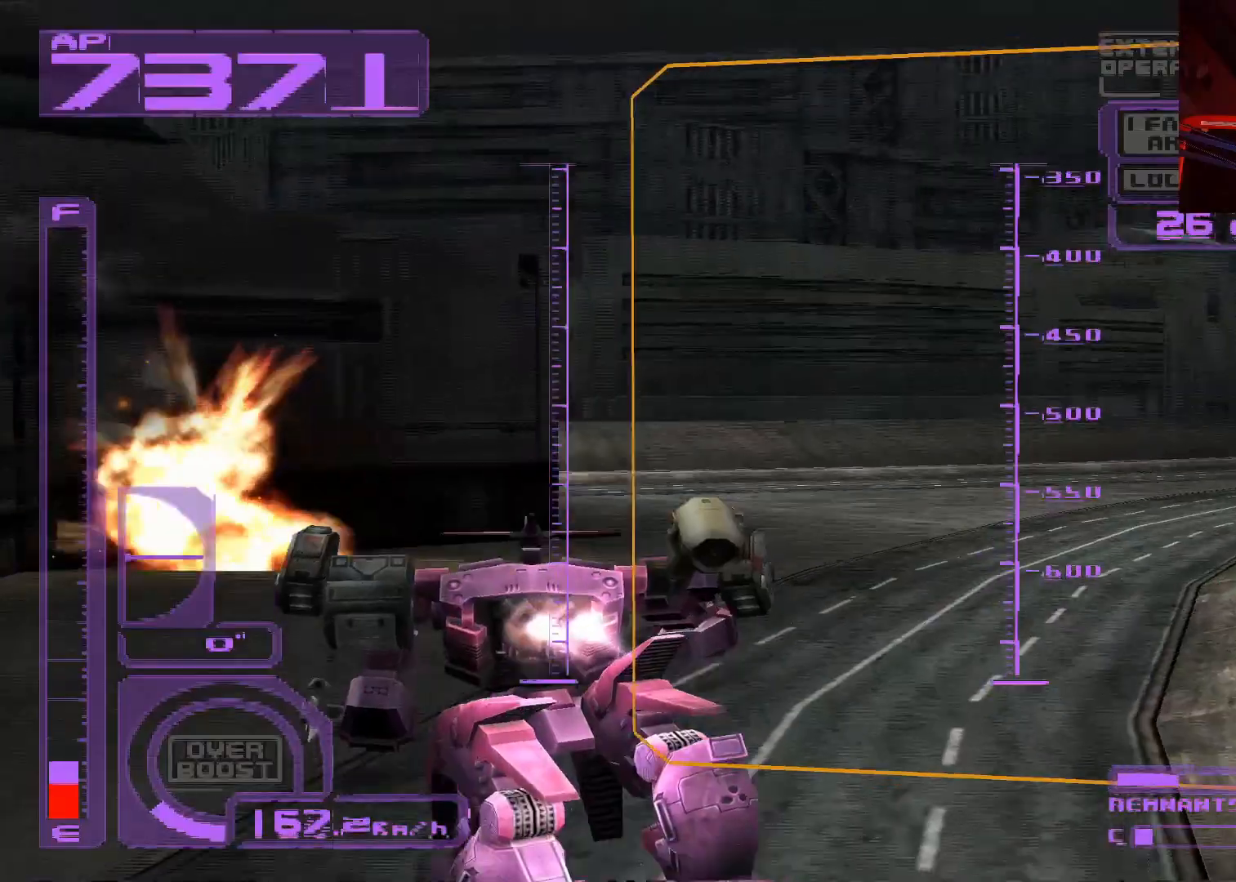
{"buttons": ["R1", "DPAD_UP"], "left_stick": "center", "right_stick": "center", "events": [[50, "R1", "down"], [150, "A", "up"]]}
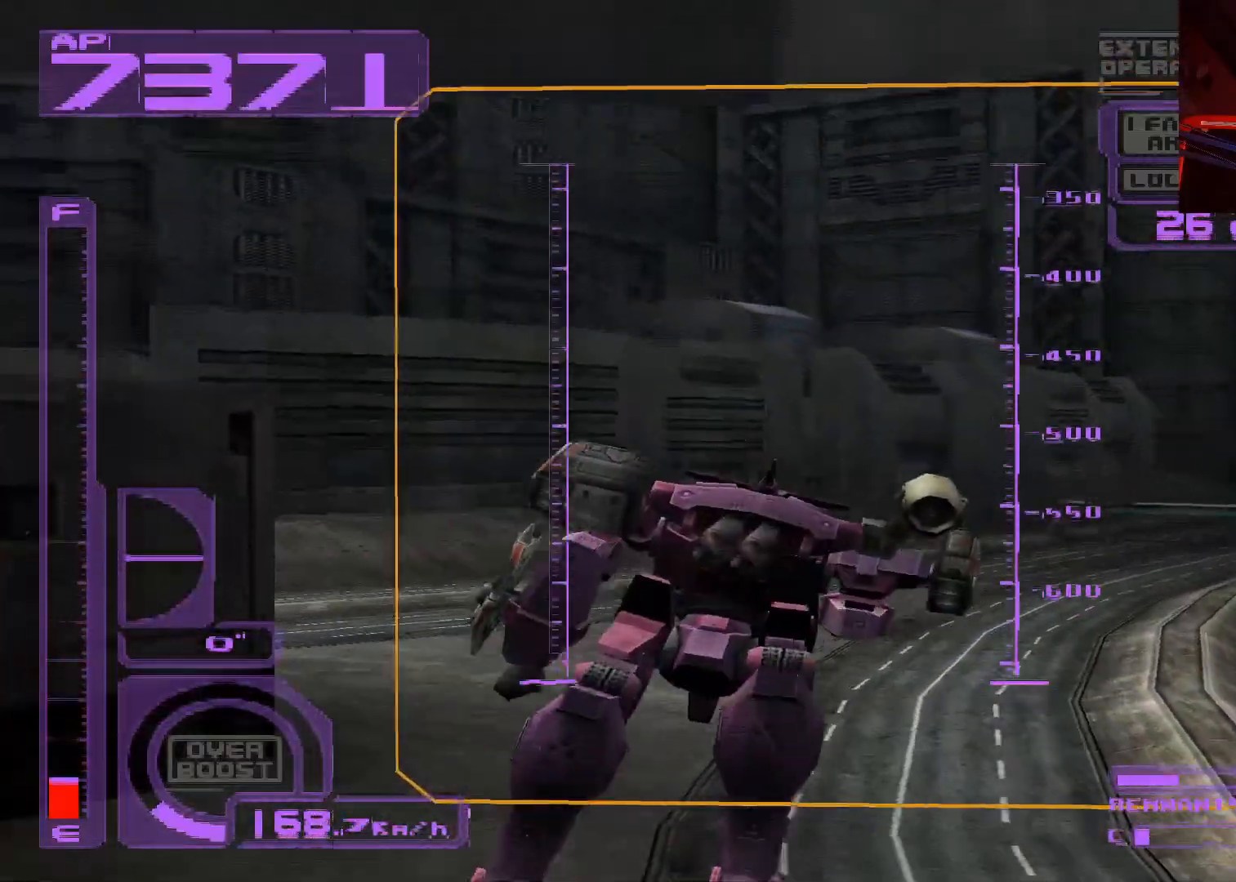
{"buttons": ["DPAD_UP"], "left_stick": "center", "right_stick": "center", "events": [[33, "DPAD_RIGHT", "down"], [100, "L1", "down"], [333, "L1", "up"], [383, "DPAD_RIGHT", "up"], [433, "R1", "up"]]}
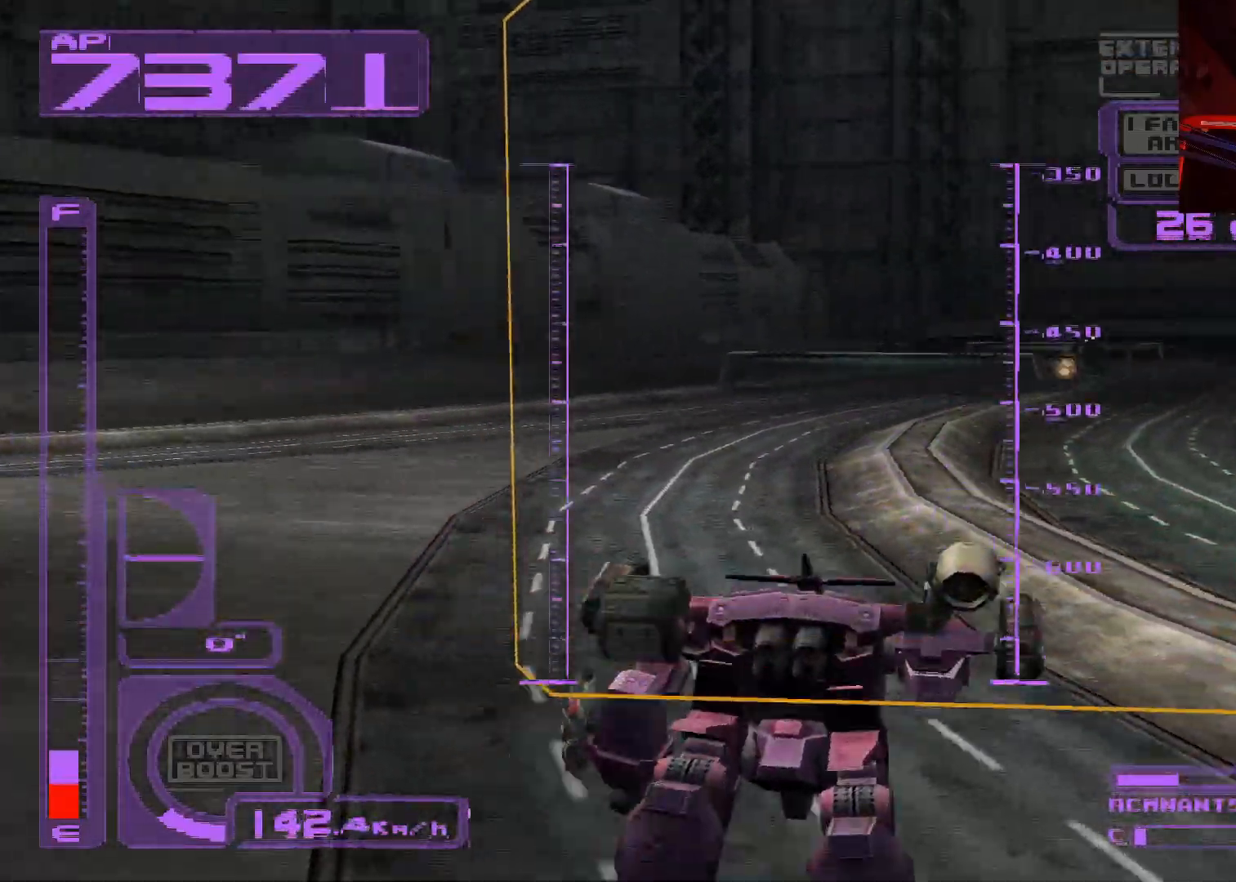
{"buttons": ["A", "DPAD_UP"], "left_stick": "center", "right_stick": "center", "events": [[133, "A", "down"], [333, "A", "up"], [417, "A", "down"]]}
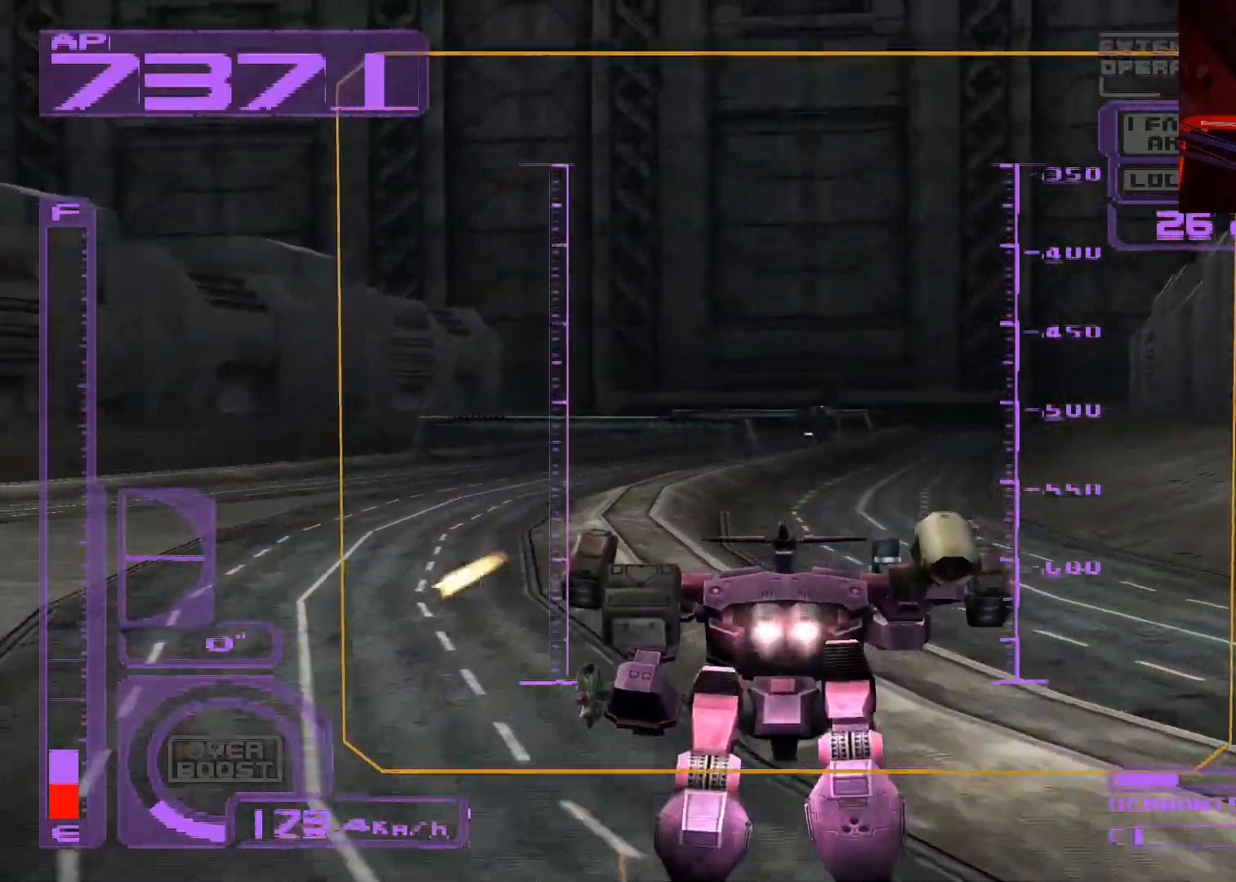
{"buttons": ["X", "DPAD_UP"], "left_stick": "center", "right_stick": "center", "events": [[133, "A", "up"], [250, "L1", "down"], [350, "X", "down"], [450, "L1", "up"]]}
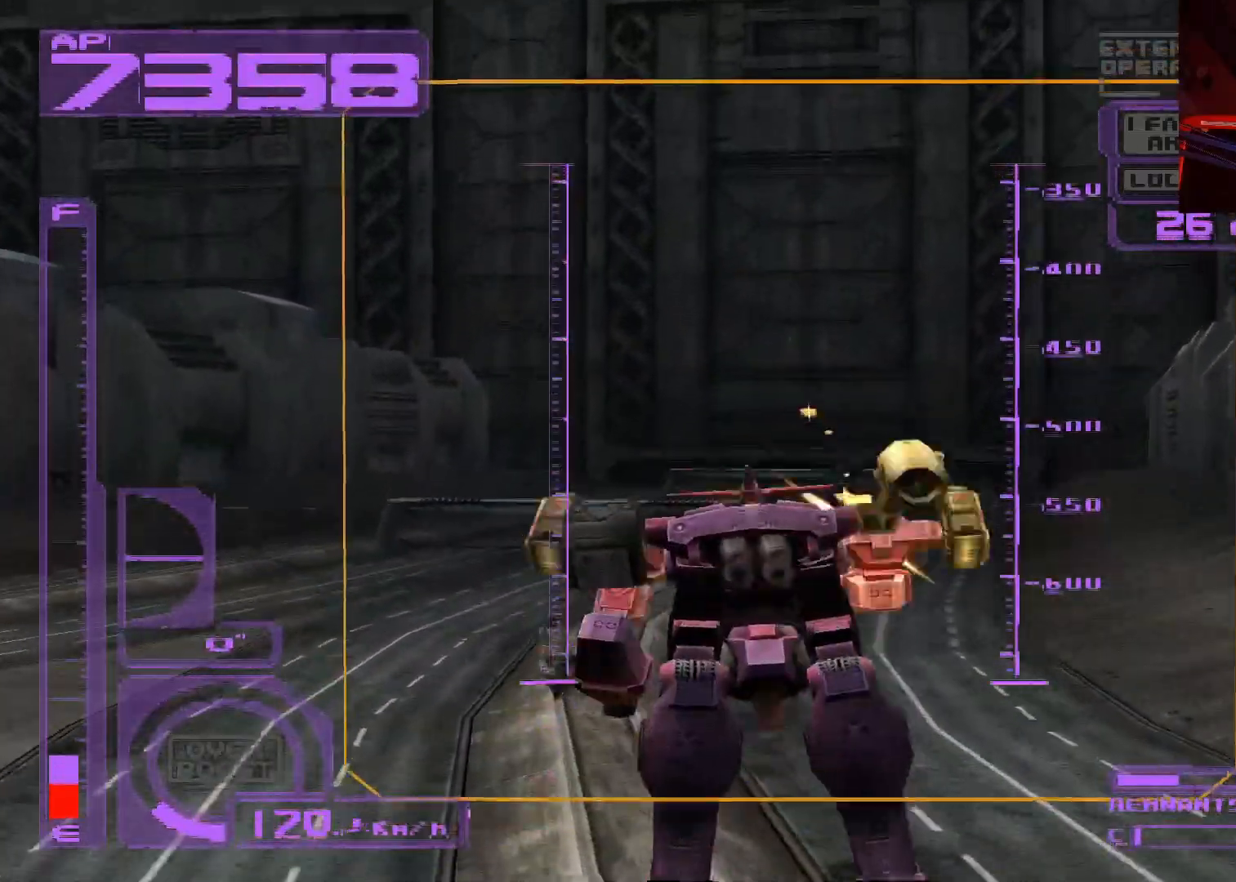
{"buttons": ["A", "X", "DPAD_UP"], "left_stick": "center", "right_stick": "center", "events": [[417, "A", "down"]]}
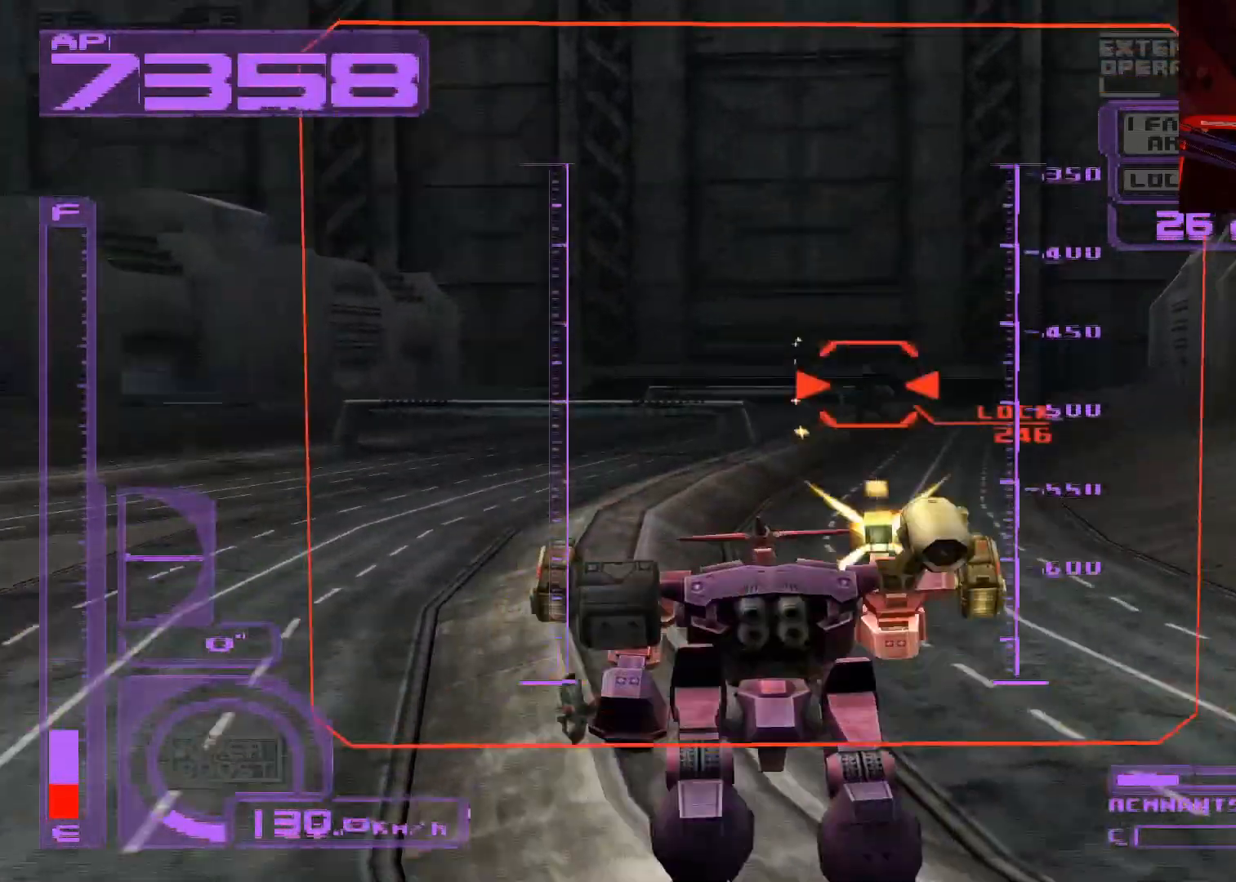
{"buttons": ["X", "DPAD_UP"], "left_stick": "center", "right_stick": "center", "events": [[17, "A", "up"], [33, "X", "up"], [183, "X", "down"], [317, "A", "down"], [500, "A", "up"]]}
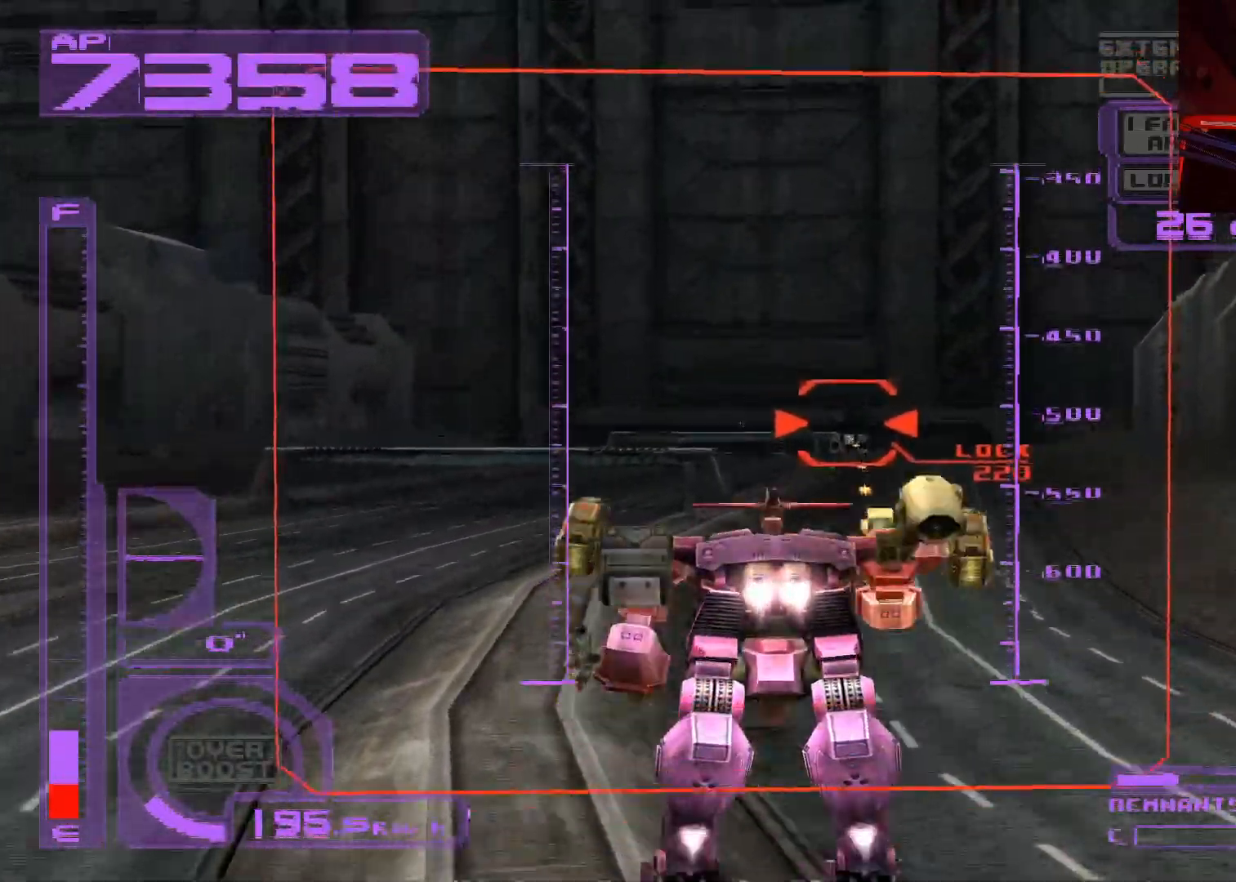
{"buttons": ["X", "DPAD_UP"], "left_stick": "center", "right_stick": "center", "events": [[50, "L1", "down"], [200, "L1", "up"]]}
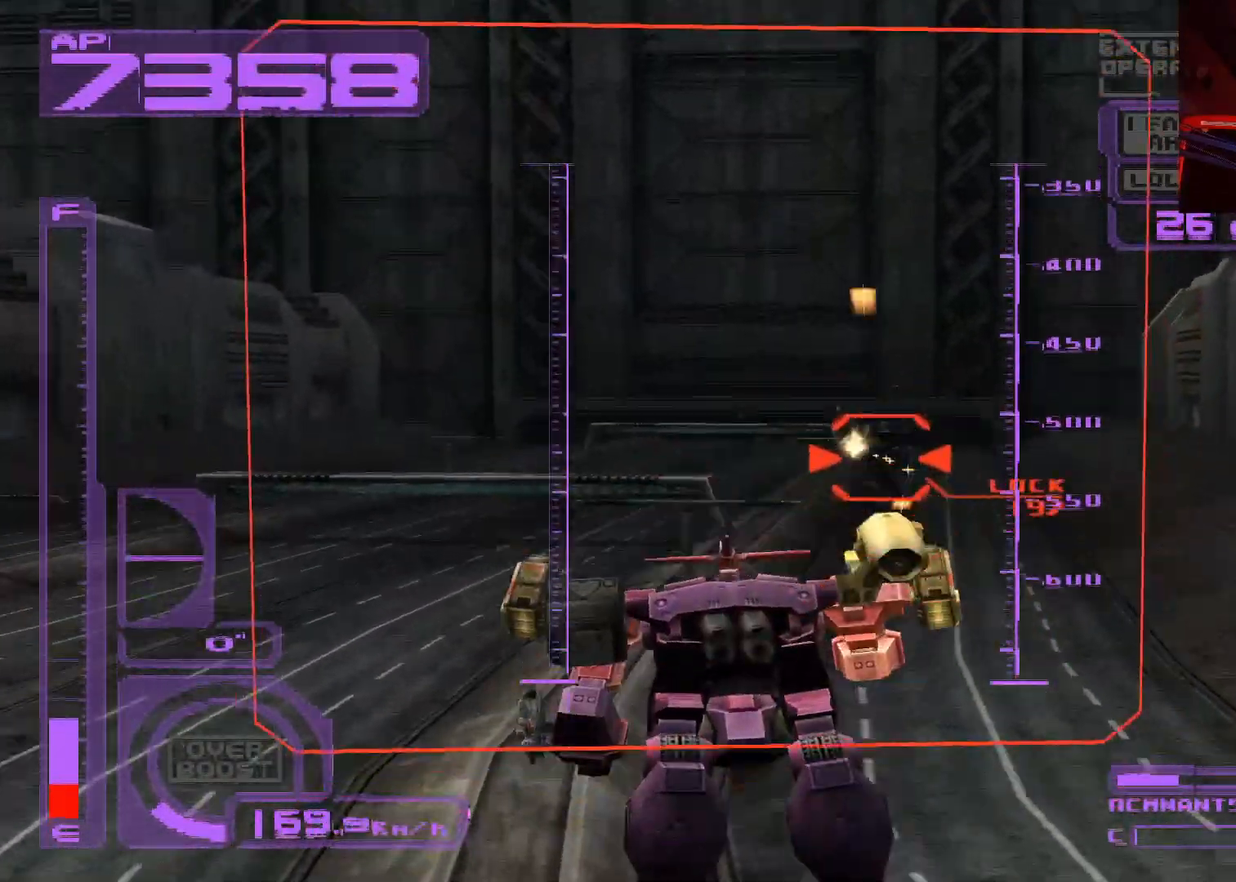
{"buttons": ["A", "X", "DPAD_UP"], "left_stick": "center", "right_stick": "center", "events": [[267, "A", "down"], [433, "A", "up"], [500, "A", "down"]]}
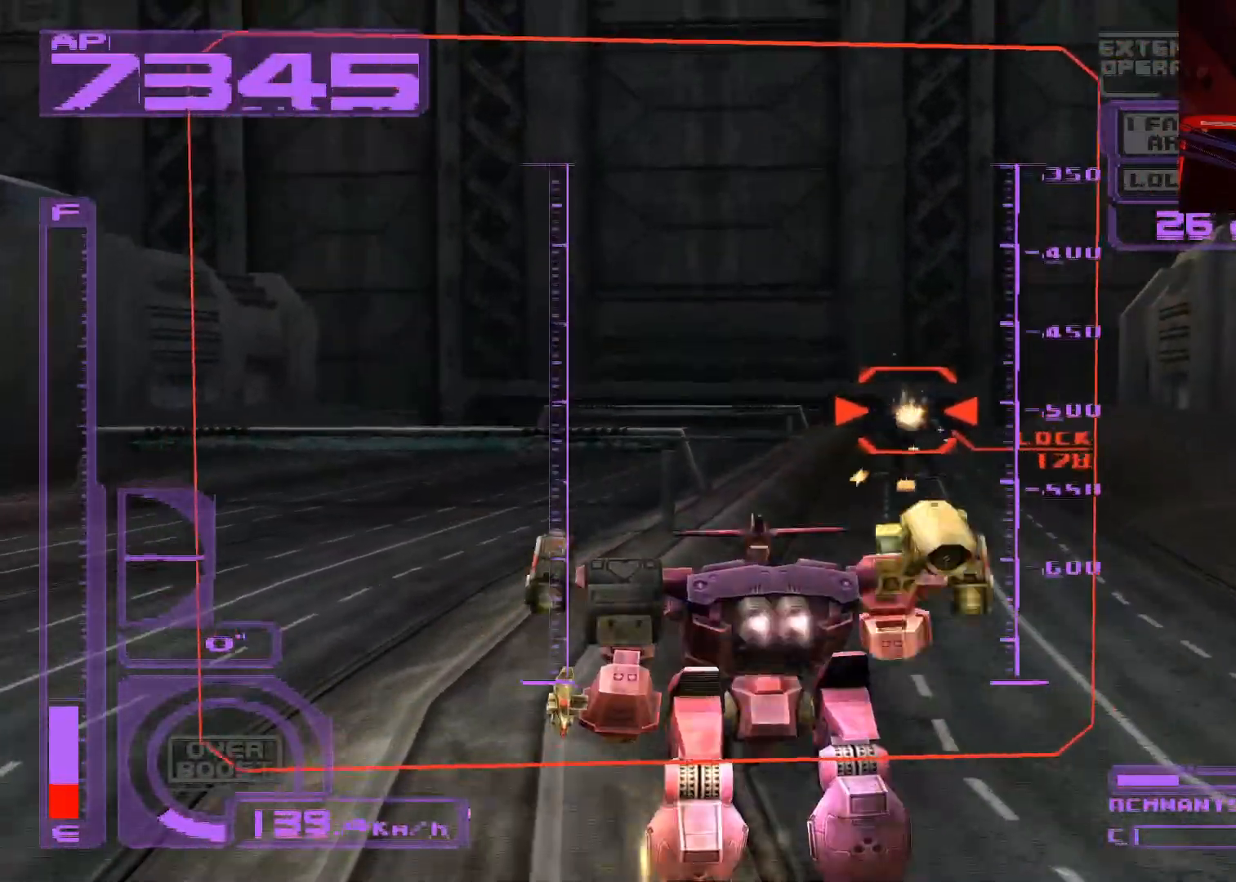
{"buttons": ["X", "DPAD_UP"], "left_stick": "center", "right_stick": "center", "events": [[117, "A", "up"], [133, "DPAD_RIGHT", "down"], [300, "DPAD_RIGHT", "up"]]}
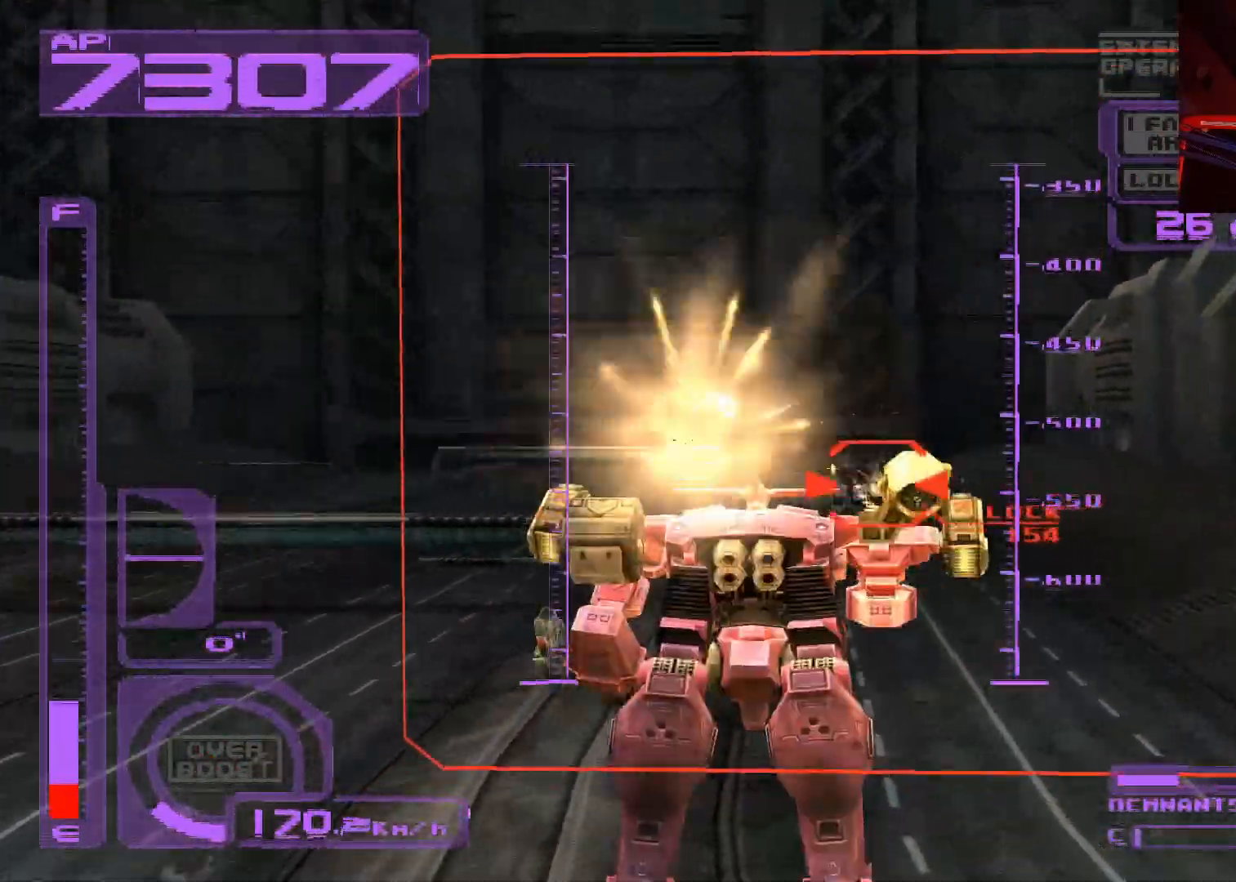
{"buttons": ["X", "DPAD_UP"], "left_stick": "center", "right_stick": "center", "events": []}
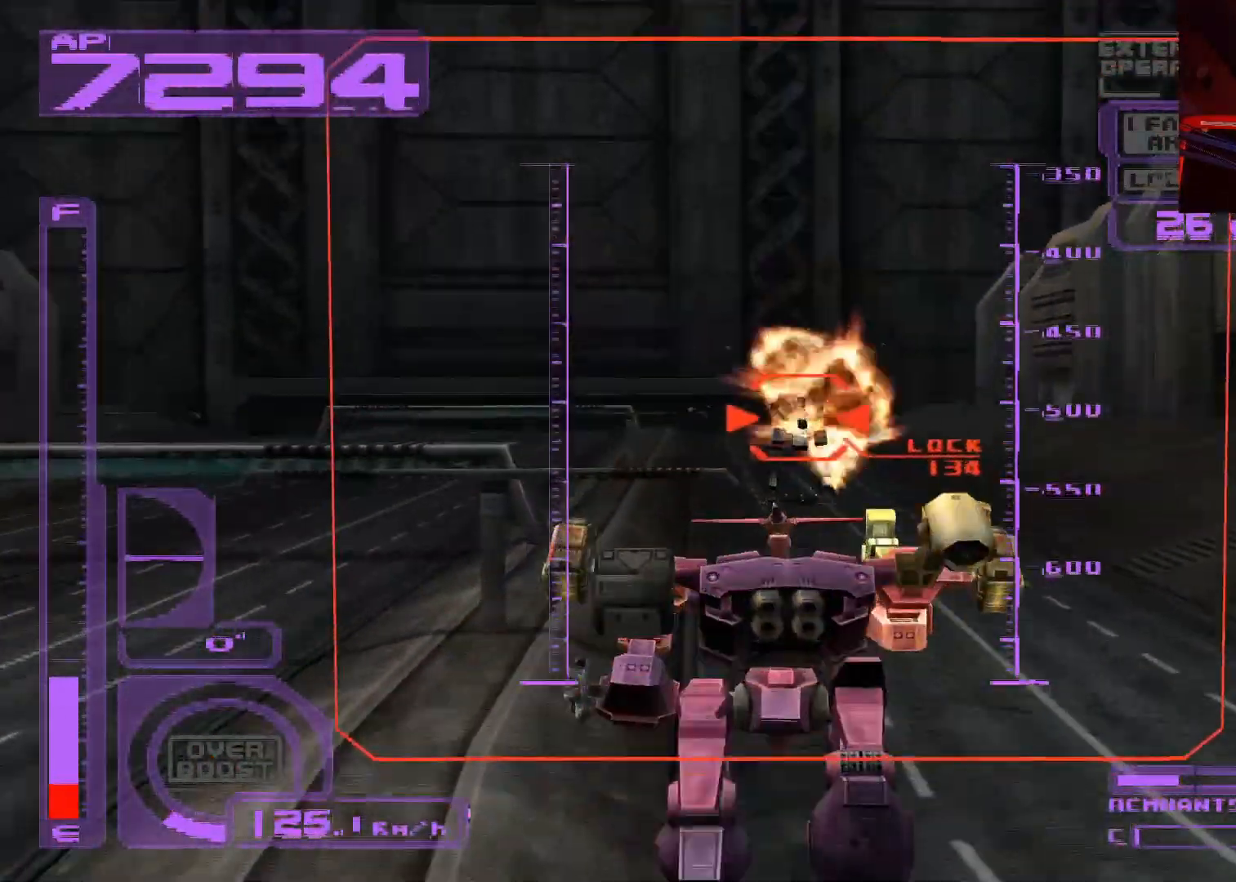
{"buttons": ["DPAD_UP"], "left_stick": "center", "right_stick": "center", "events": [[183, "X", "up"]]}
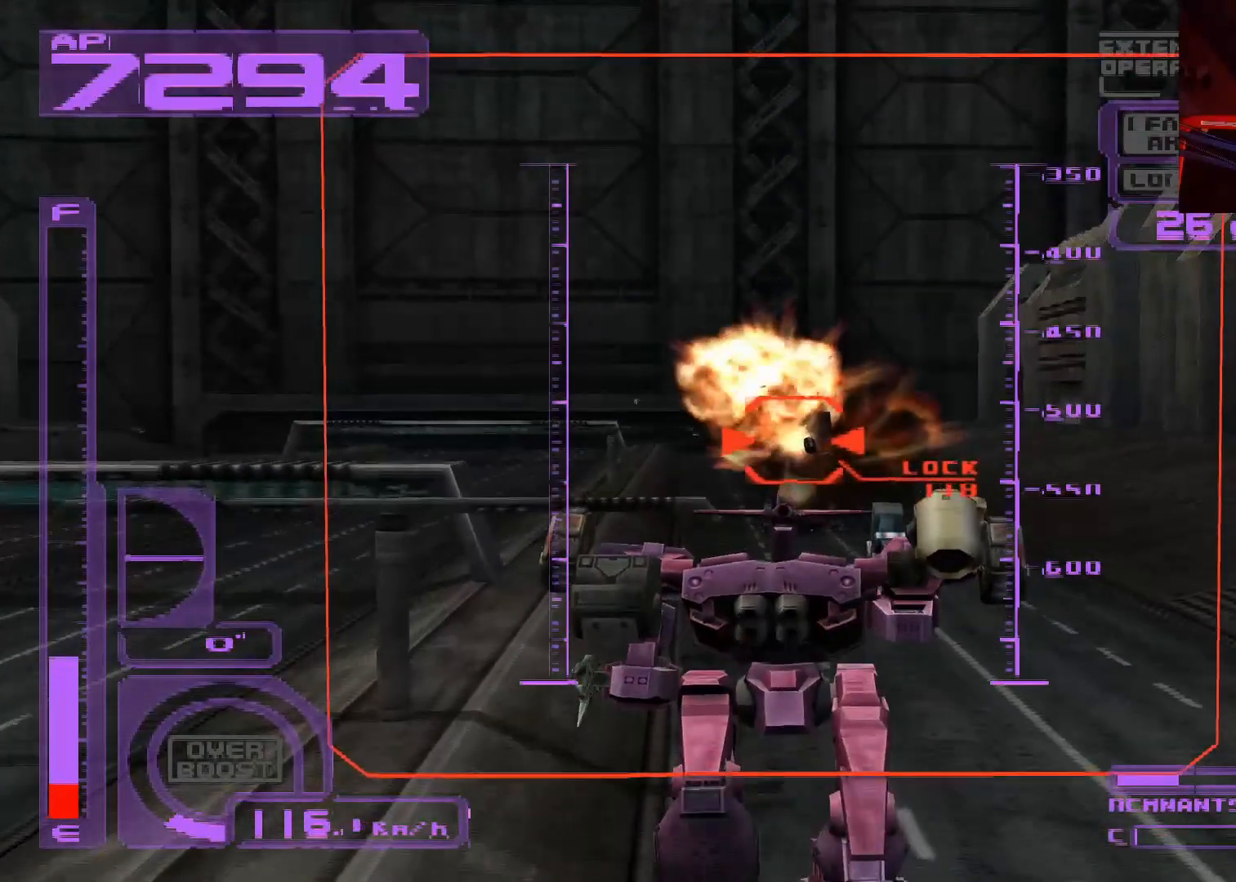
{"buttons": ["DPAD_DOWN"], "left_stick": "center", "right_stick": "center", "events": [[17, "DPAD_UP", "up"], [500, "DPAD_DOWN", "down"]]}
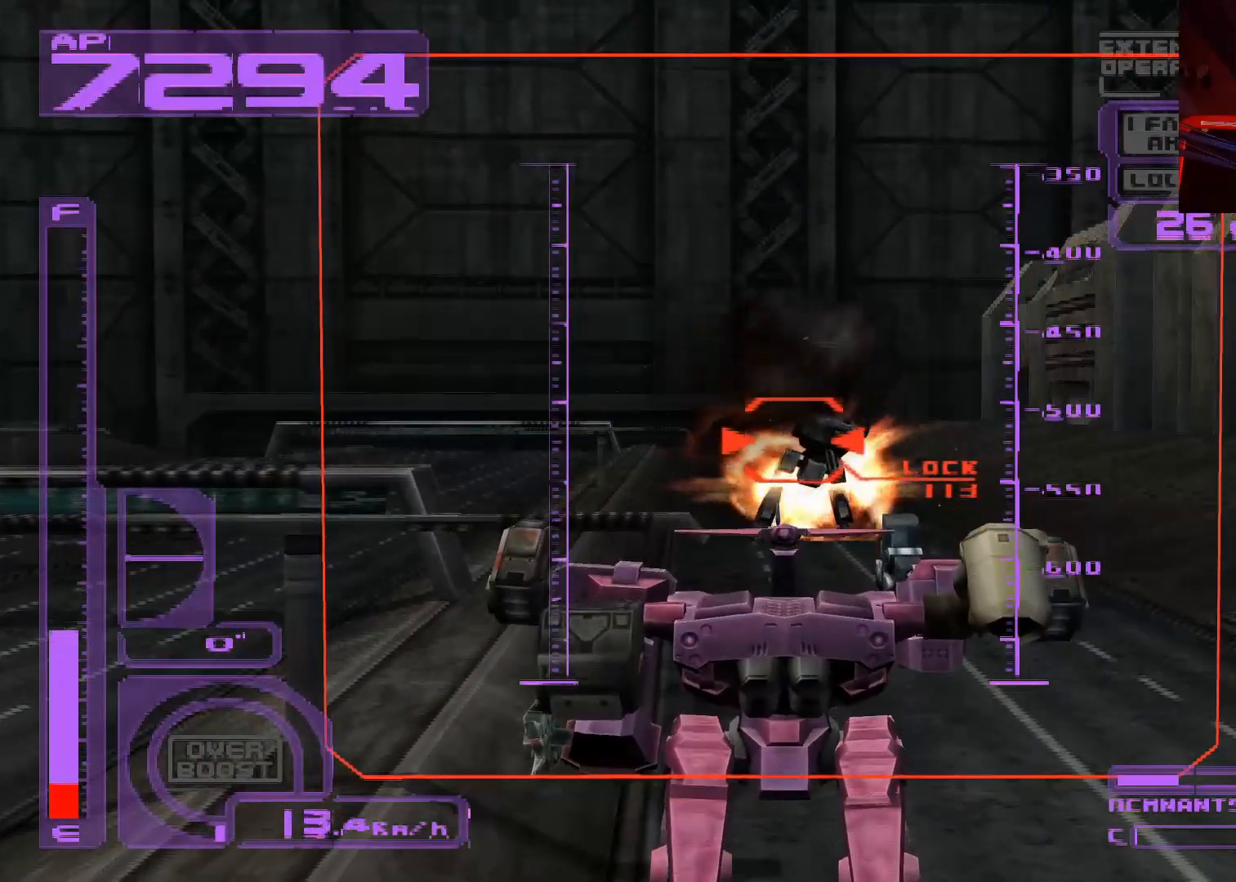
{"buttons": ["R1", "DPAD_DOWN"], "left_stick": "center", "right_stick": "center", "events": [[300, "R1", "down"]]}
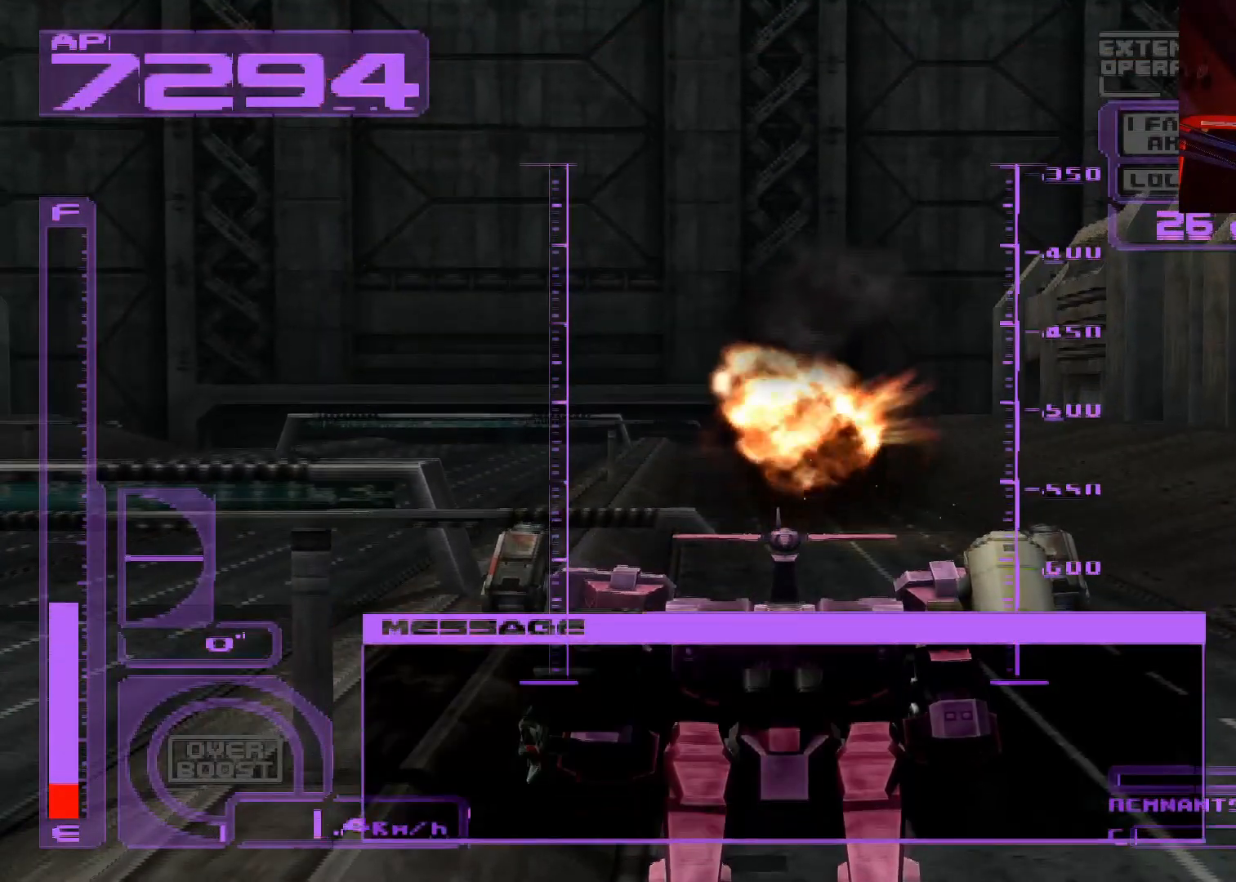
{"buttons": [], "left_stick": "center", "right_stick": "center", "events": [[200, "DPAD_DOWN", "up"], [300, "R1", "up"]]}